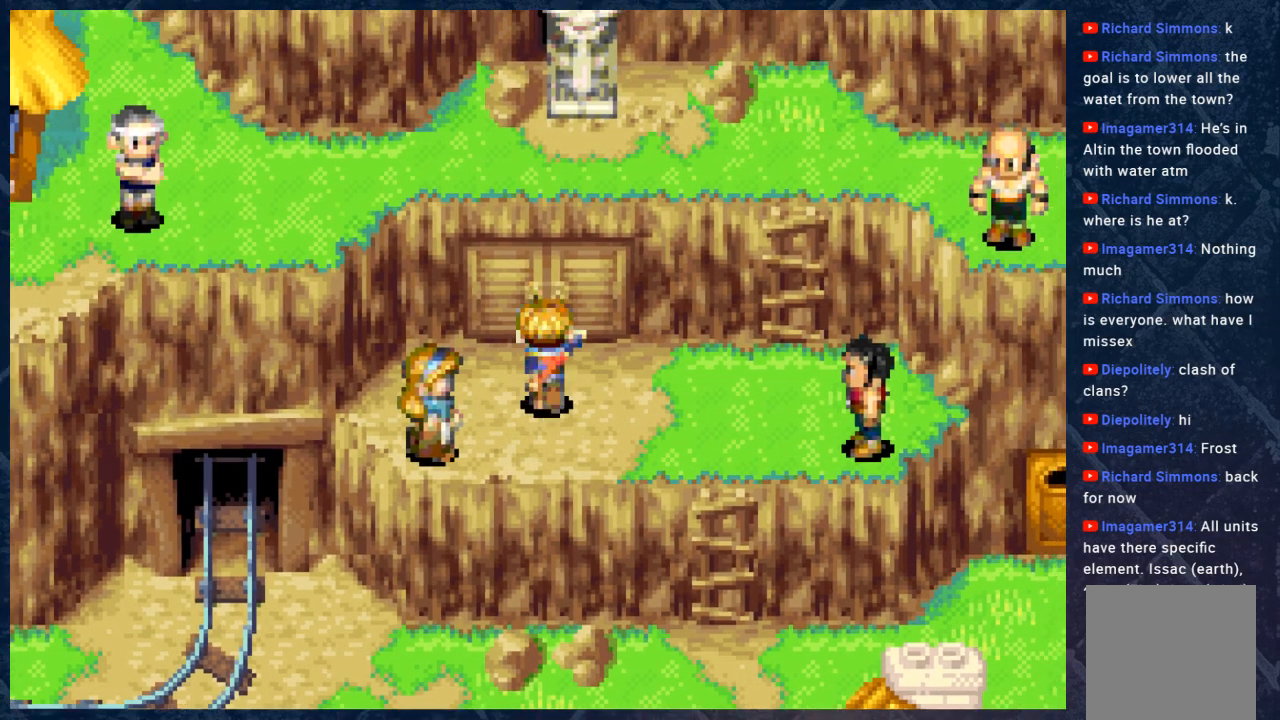
Gameplay with a controller (Xbox layout); each line is a JSON object with the inputs held at the frame after it. "events" lists button and stick changes between this image and that frame as [ms after this image, input, new state], when the widget could be followed in between. Not read: Z.
{"buttons": [], "left_stick": "up", "right_stick": "center", "events": [[183, "B", "up"]]}
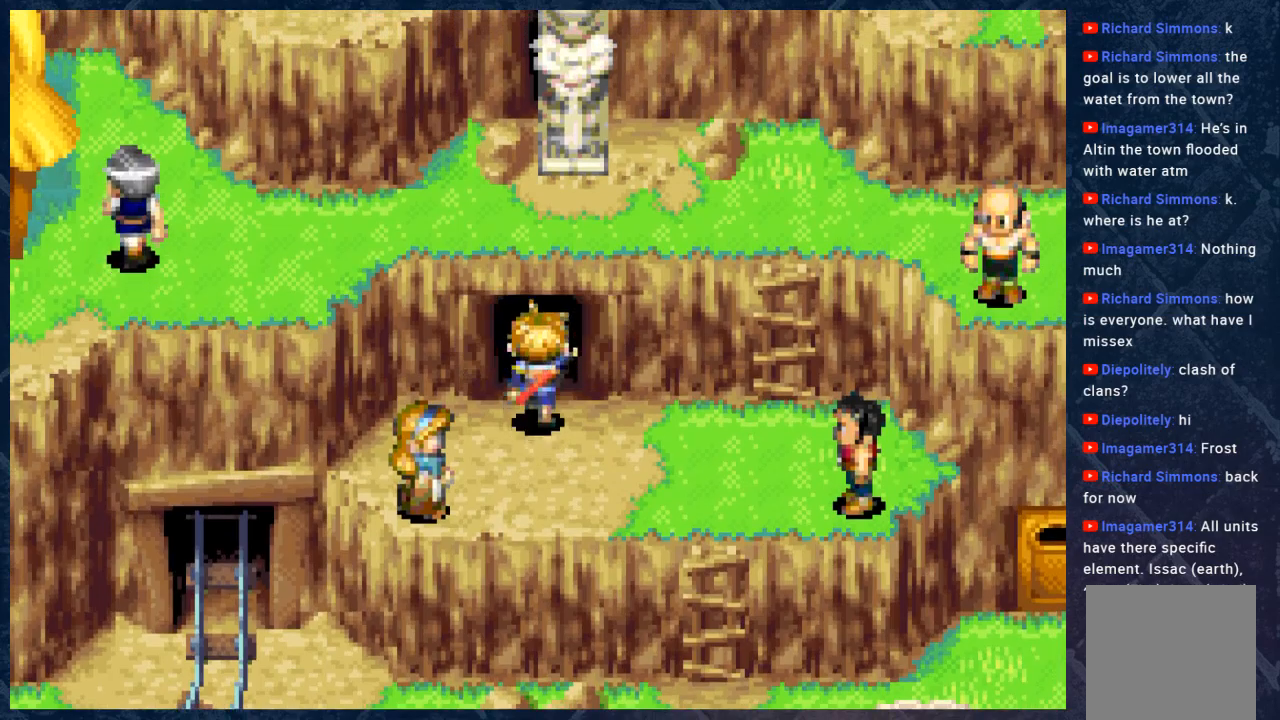
{"buttons": [], "left_stick": "up", "right_stick": "center", "events": []}
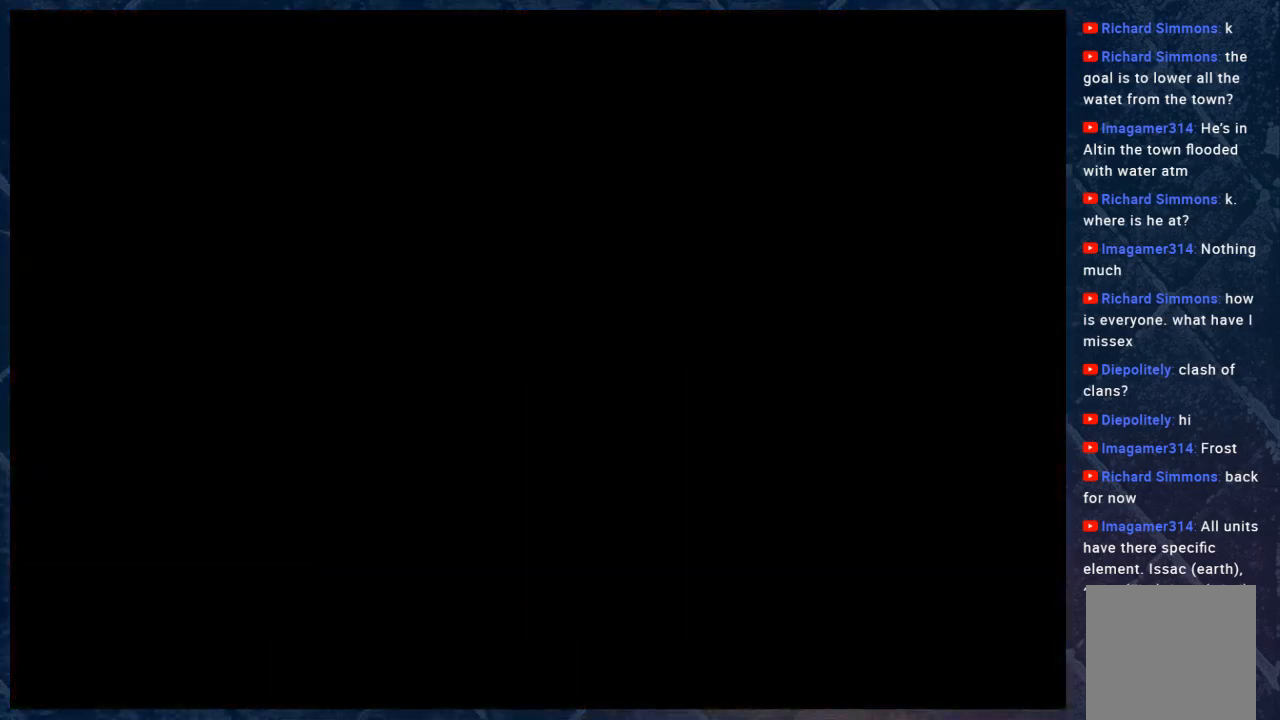
{"buttons": [], "left_stick": "center", "right_stick": "center", "events": [[17, "left_stick", "center"]]}
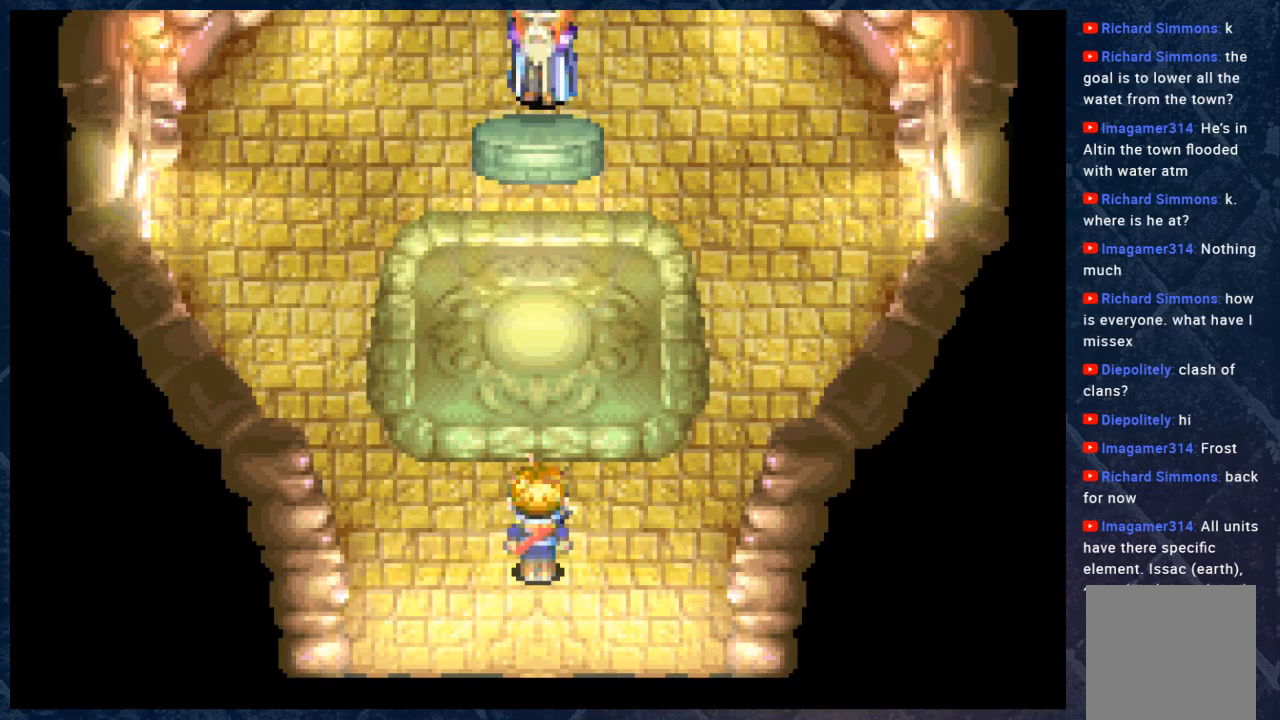
{"buttons": ["B"], "left_stick": "up", "right_stick": "center", "events": [[317, "left_stick", "up"], [400, "B", "down"]]}
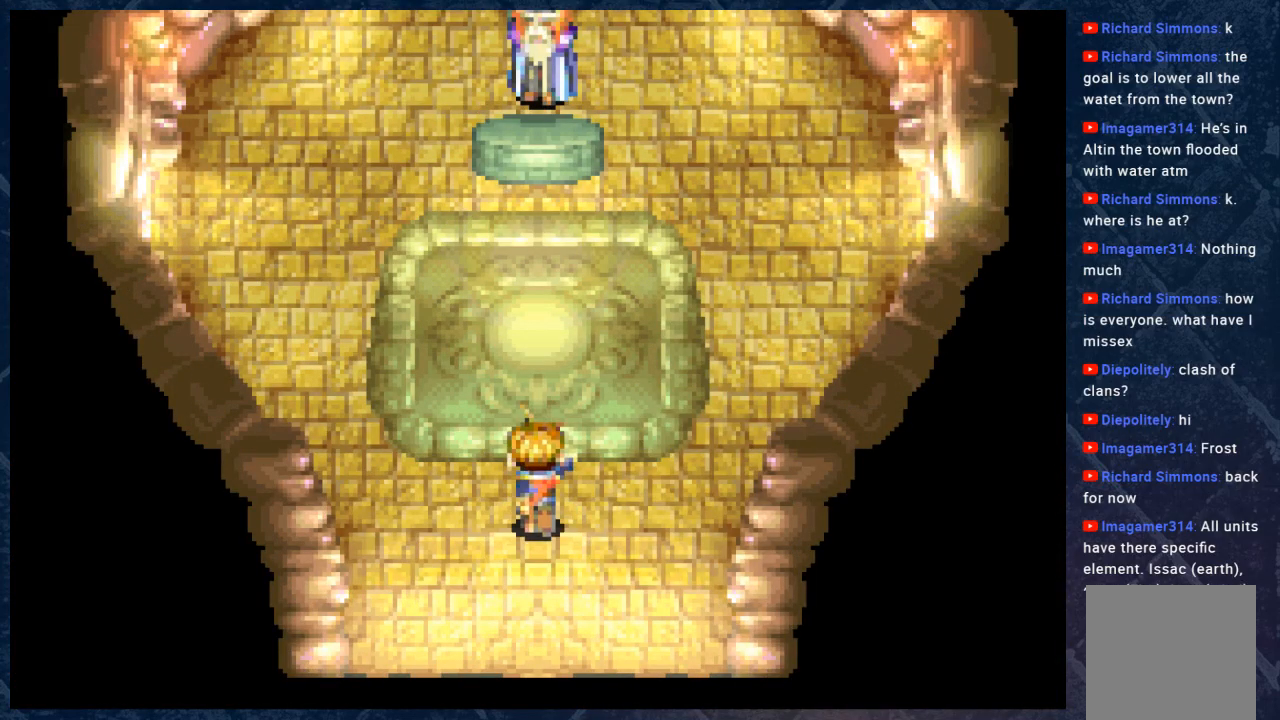
{"buttons": ["B"], "left_stick": "up", "right_stick": "center", "events": []}
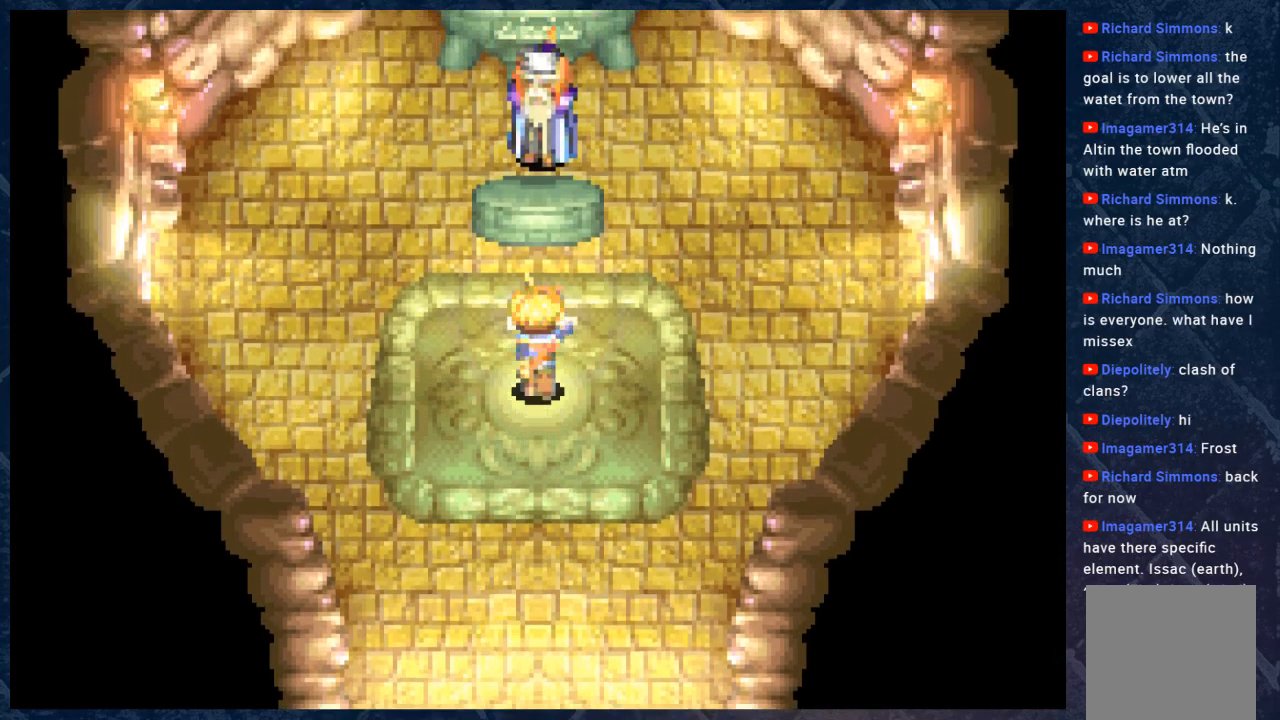
{"buttons": ["A"], "left_stick": "center", "right_stick": "center", "events": [[383, "A", "down"], [383, "left_stick", "center"], [450, "B", "up"]]}
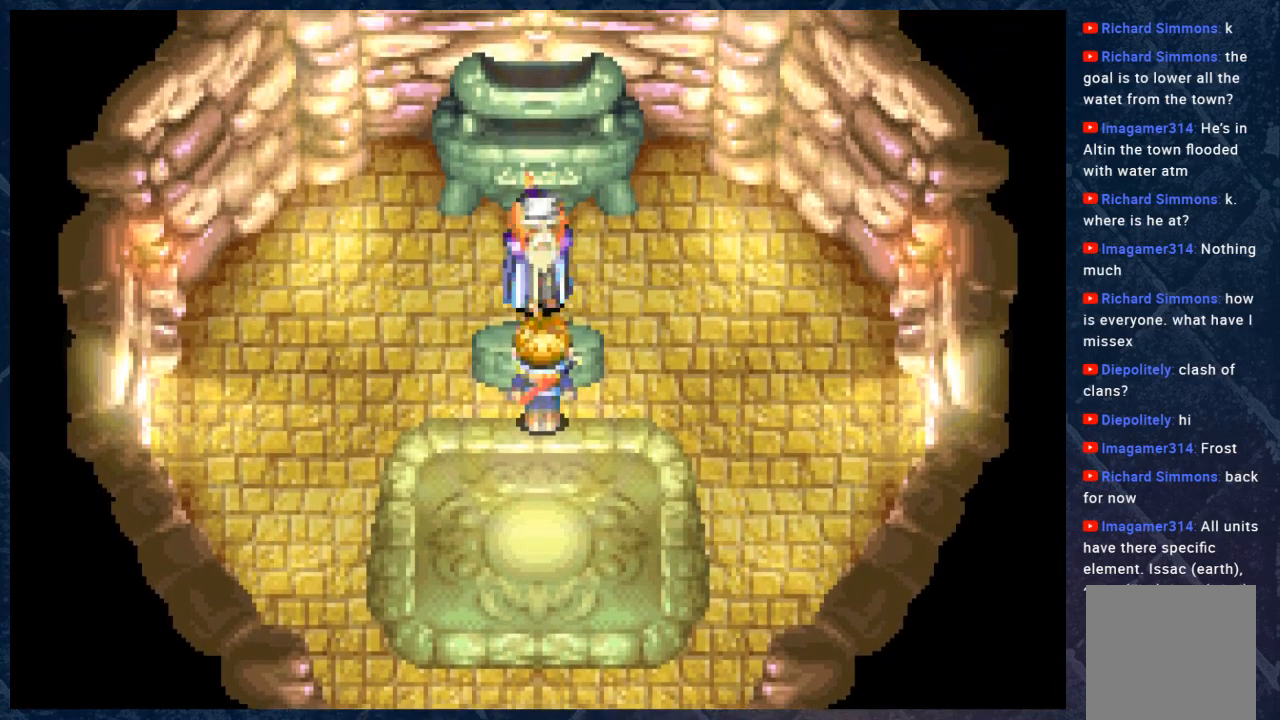
{"buttons": [], "left_stick": "center", "right_stick": "center", "events": [[83, "A", "up"]]}
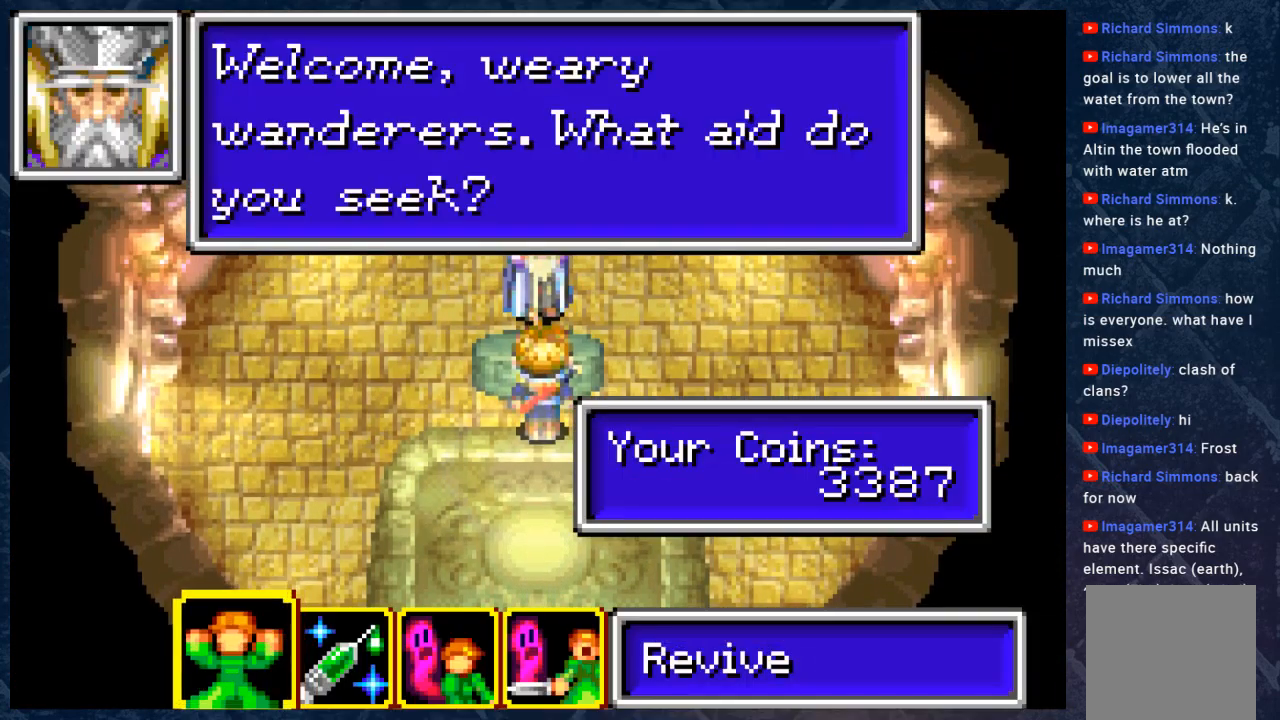
{"buttons": [], "left_stick": "center", "right_stick": "center", "events": []}
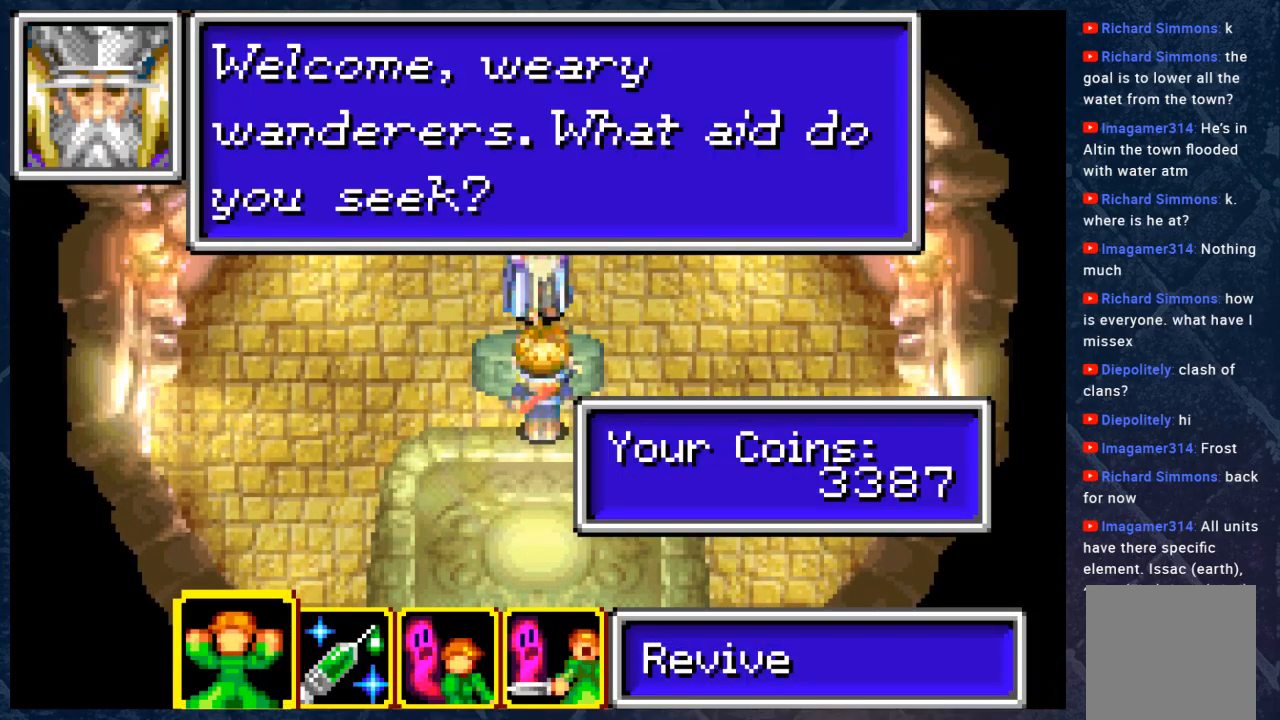
{"buttons": [], "left_stick": "center", "right_stick": "center", "events": []}
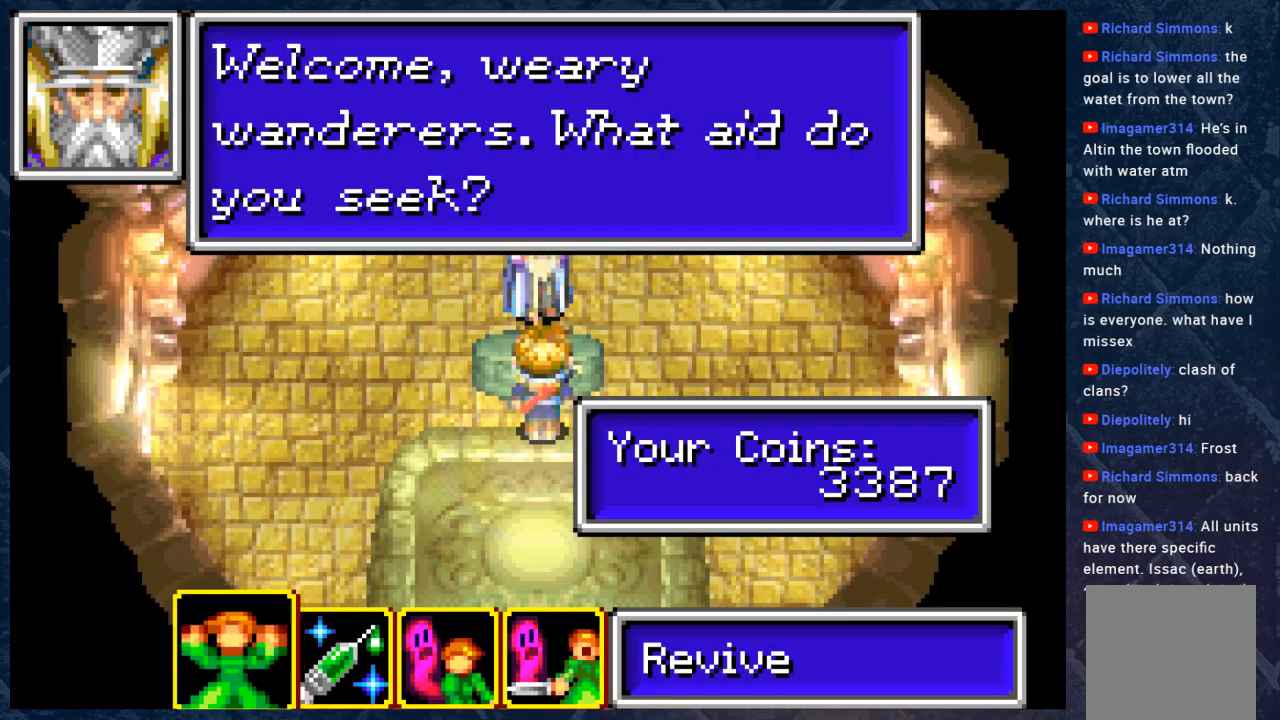
{"buttons": [], "left_stick": "center", "right_stick": "center", "events": []}
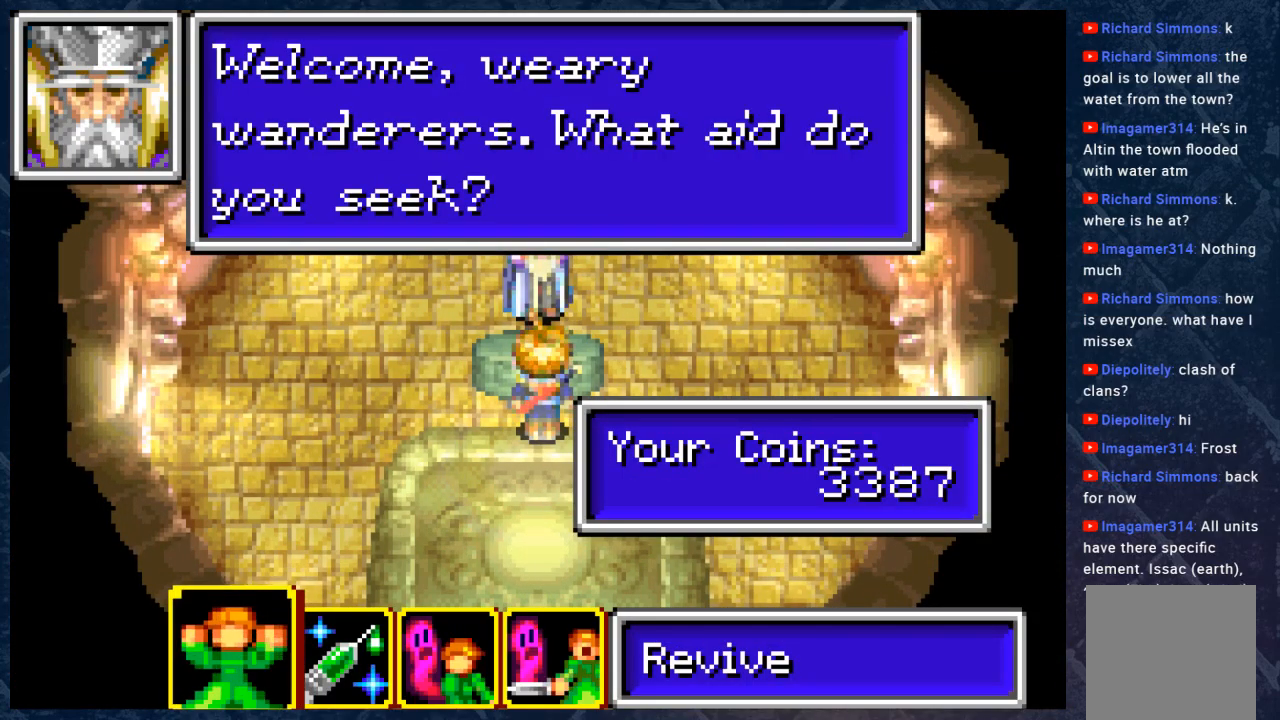
{"buttons": [], "left_stick": "center", "right_stick": "center", "events": []}
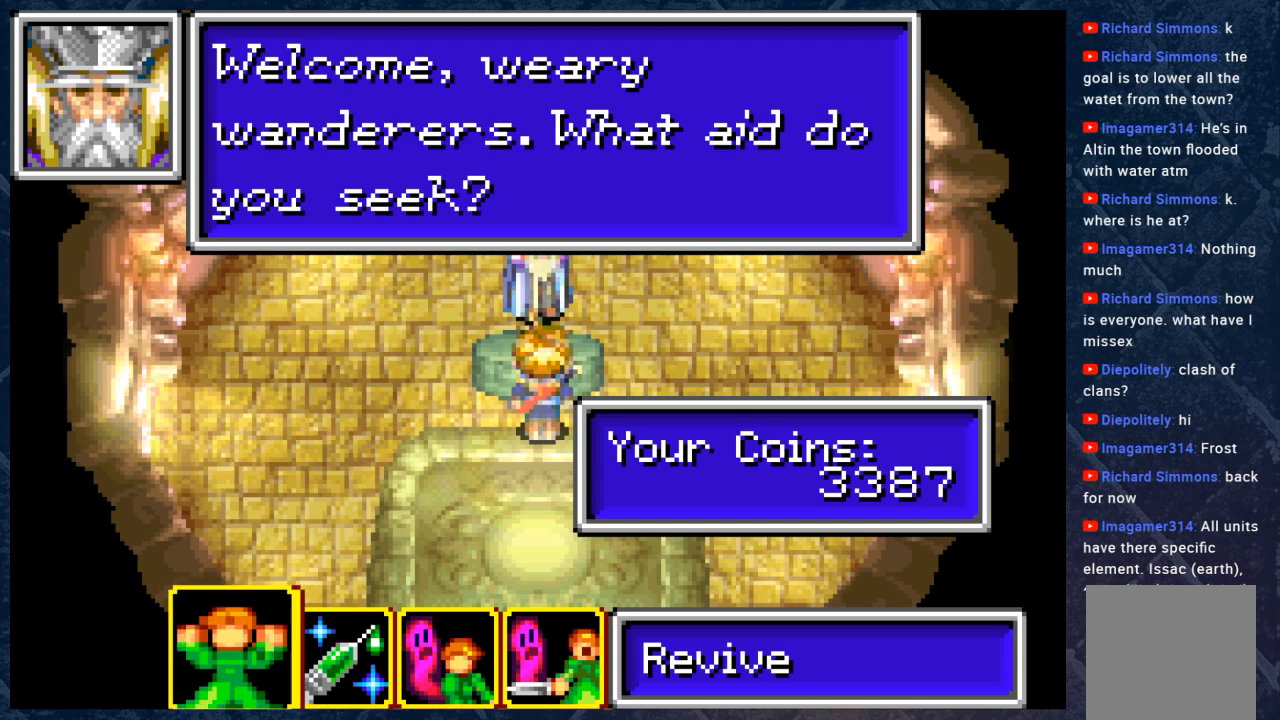
{"buttons": [], "left_stick": "center", "right_stick": "center", "events": []}
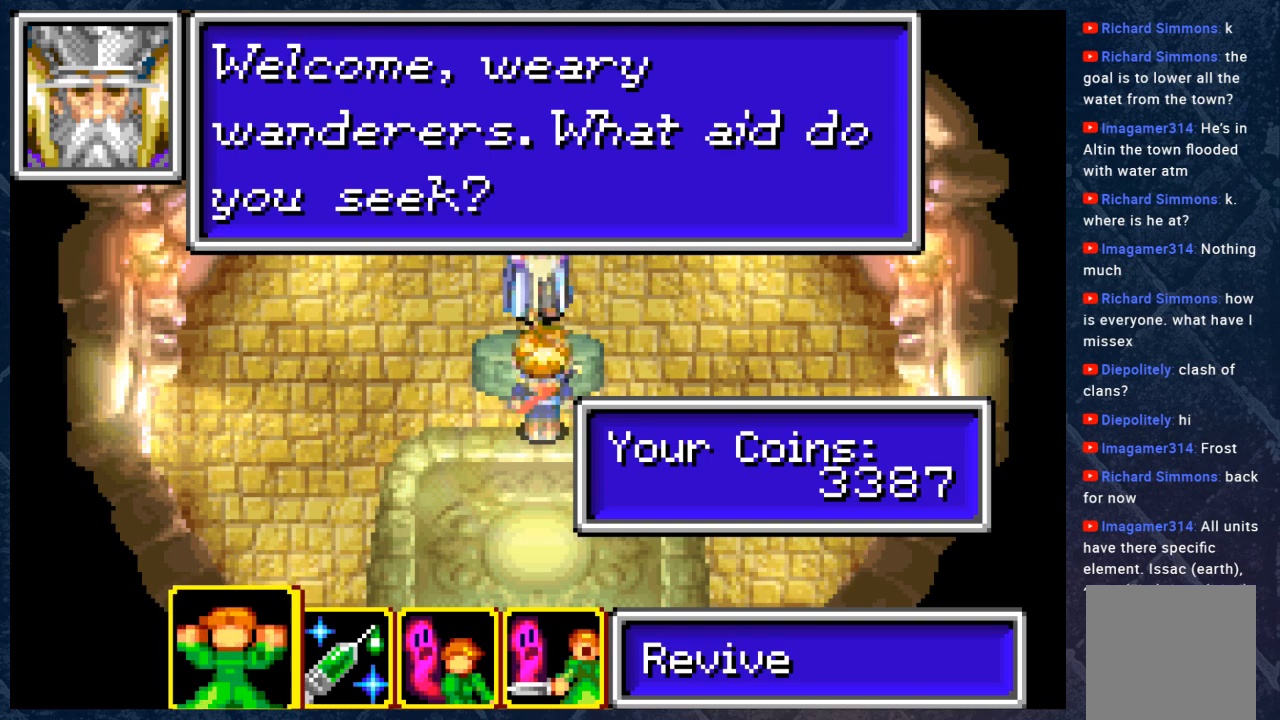
{"buttons": [], "left_stick": "right", "right_stick": "center", "events": [[33, "left_stick", "right"], [183, "left_stick", "center"], [400, "left_stick", "right"]]}
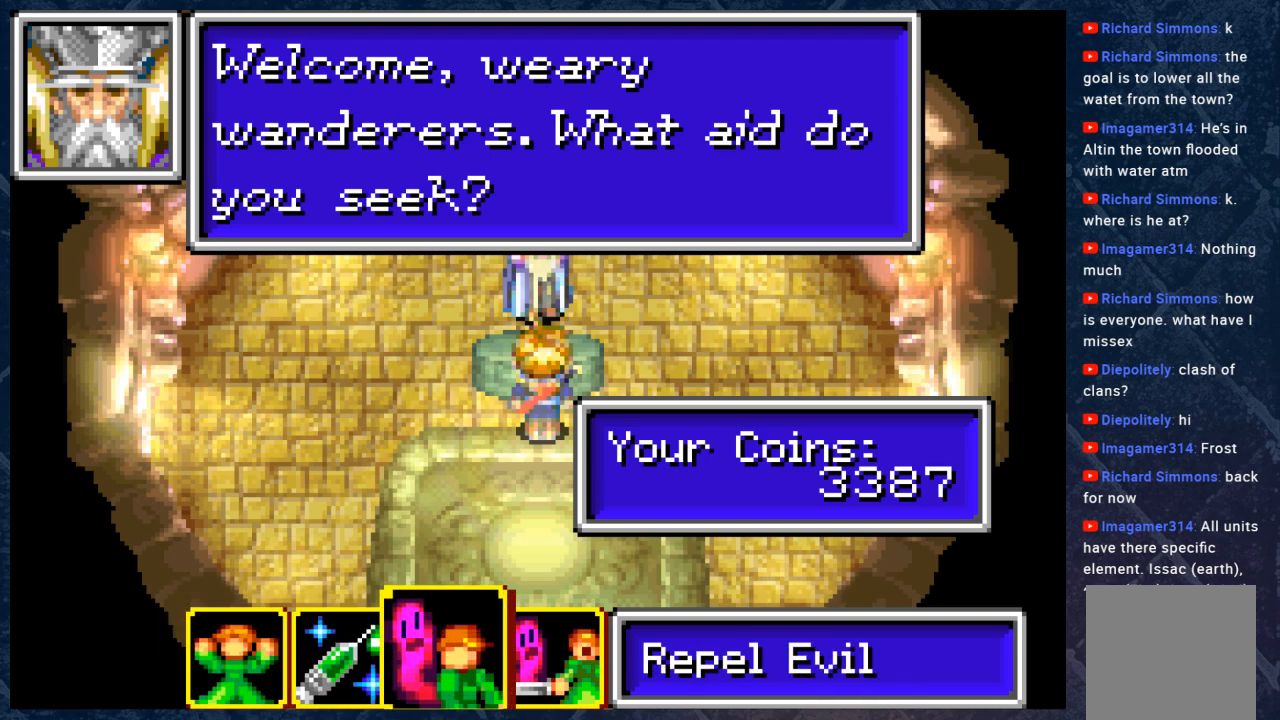
{"buttons": [], "left_stick": "center", "right_stick": "center", "events": [[117, "left_stick", "center"], [217, "left_stick", "right"], [433, "left_stick", "center"]]}
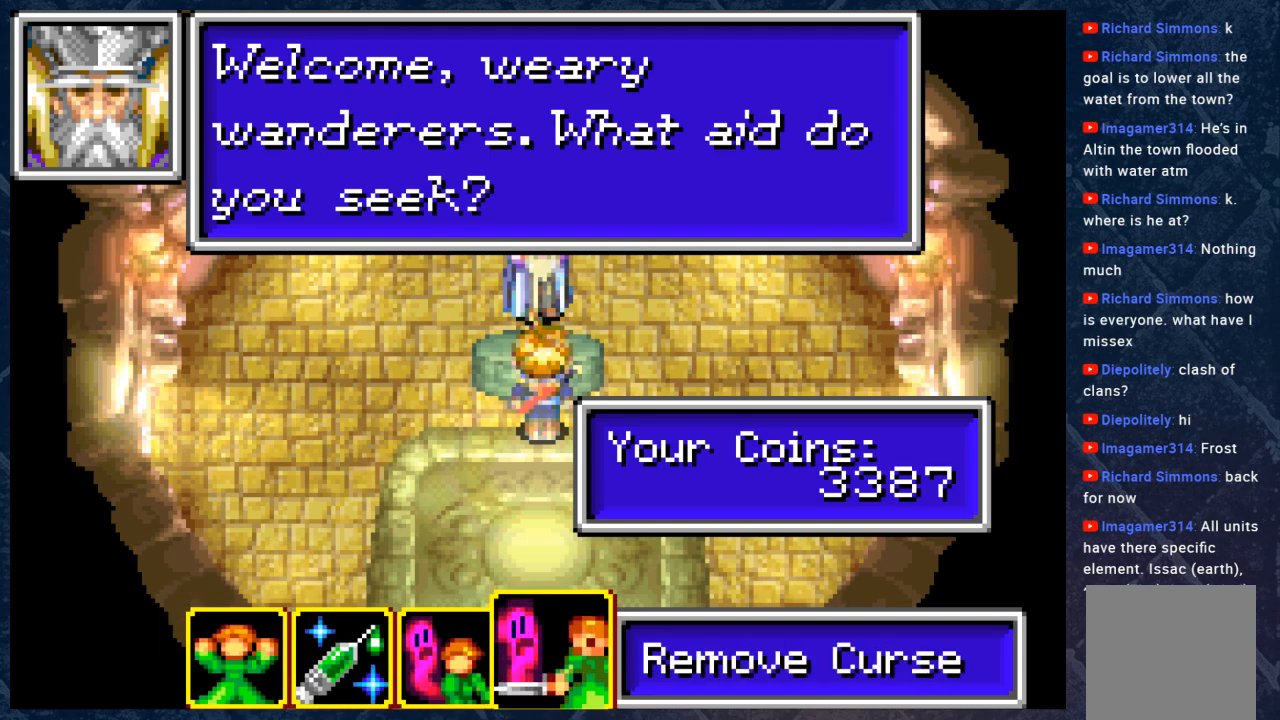
{"buttons": [], "left_stick": "center", "right_stick": "center", "events": [[50, "left_stick", "right"], [250, "left_stick", "center"], [383, "B", "down"], [500, "B", "up"]]}
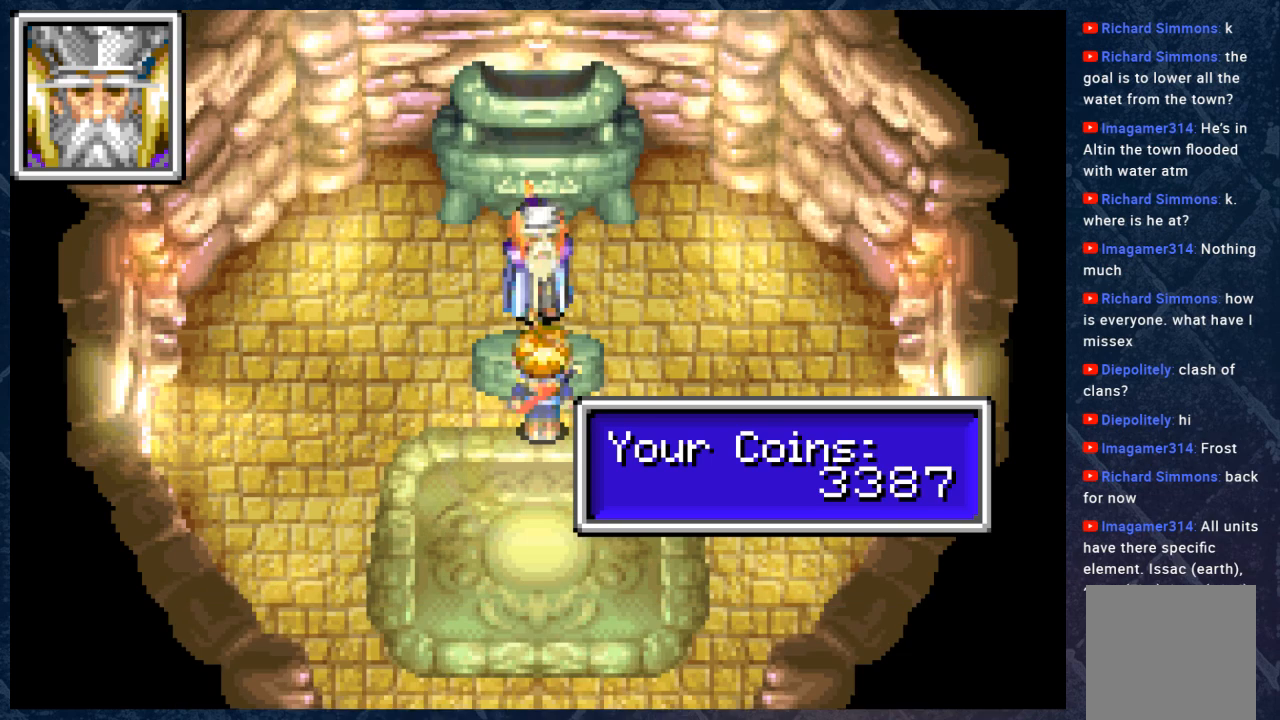
{"buttons": ["B"], "left_stick": "down", "right_stick": "center", "events": [[150, "B", "down"], [217, "left_stick", "down"]]}
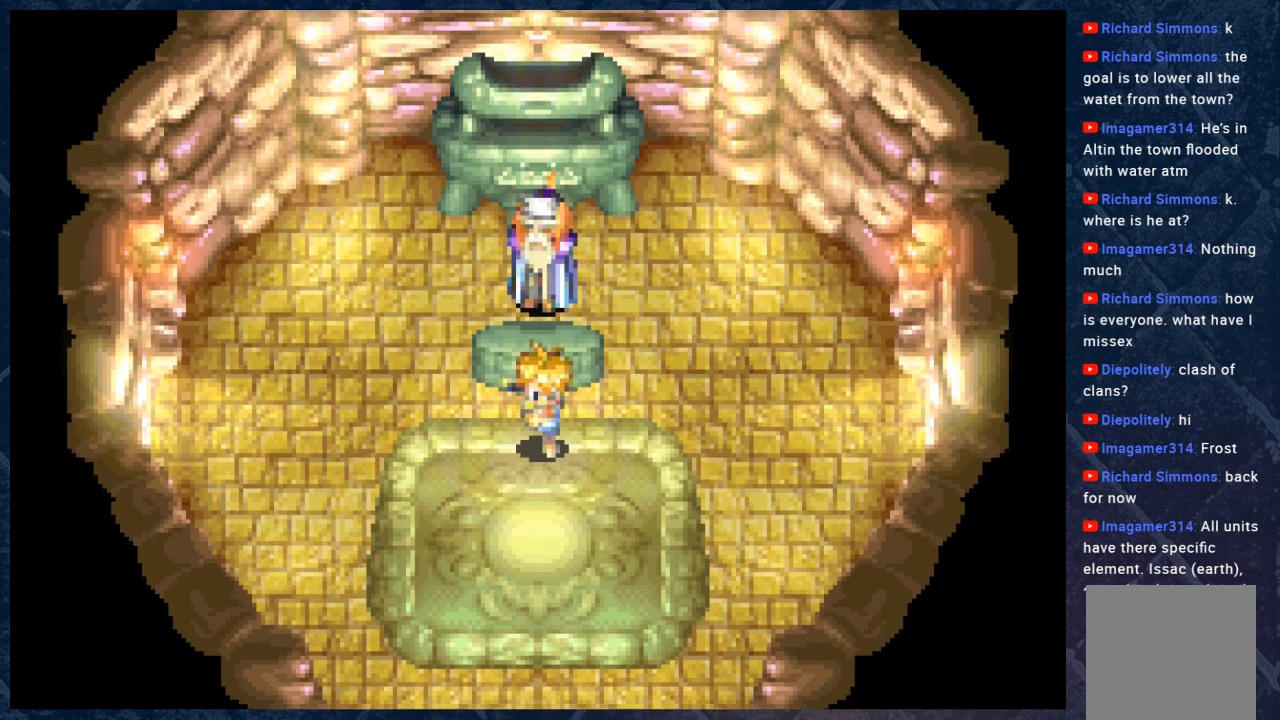
{"buttons": ["B"], "left_stick": "down", "right_stick": "center", "events": []}
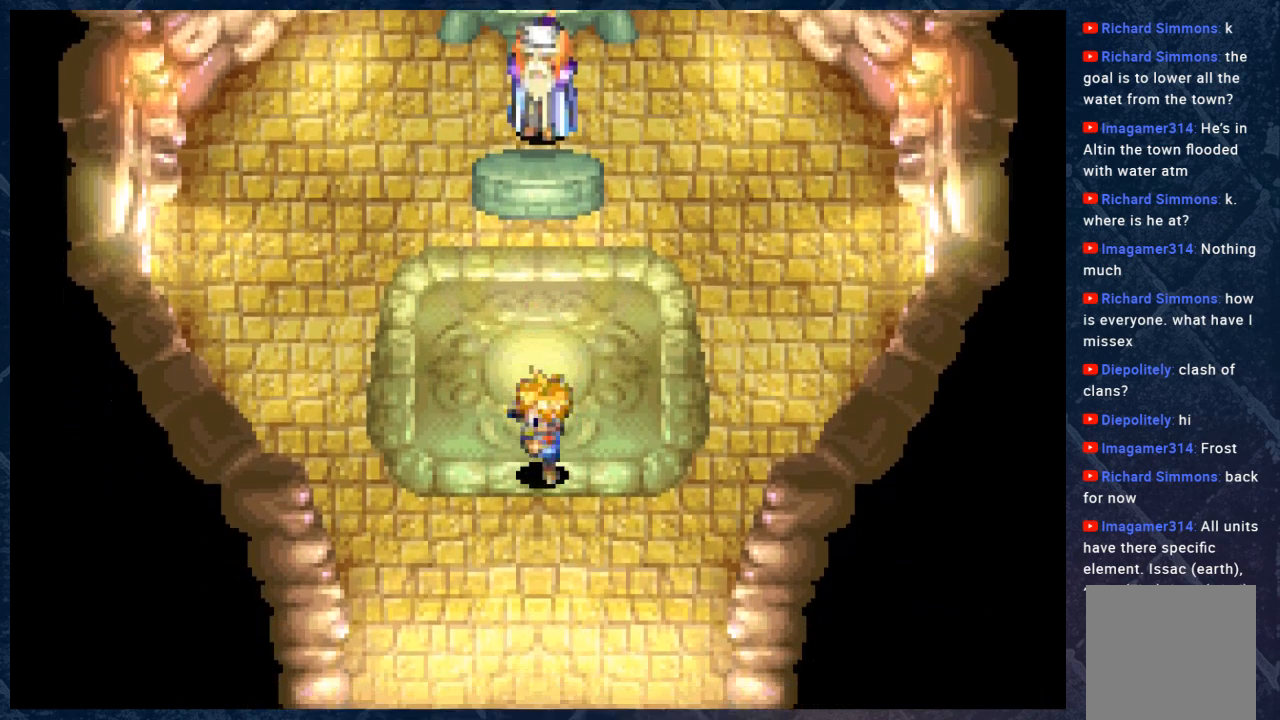
{"buttons": ["B"], "left_stick": "down", "right_stick": "center", "events": []}
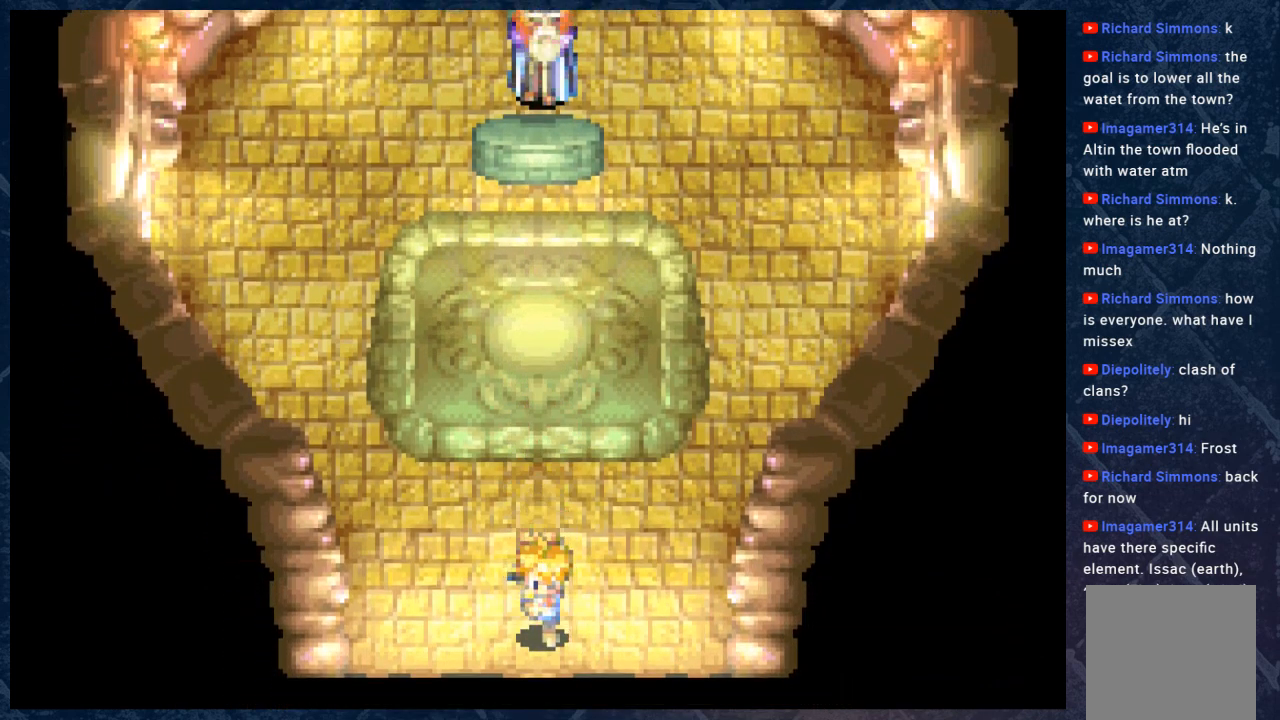
{"buttons": ["B"], "left_stick": "down", "right_stick": "center", "events": []}
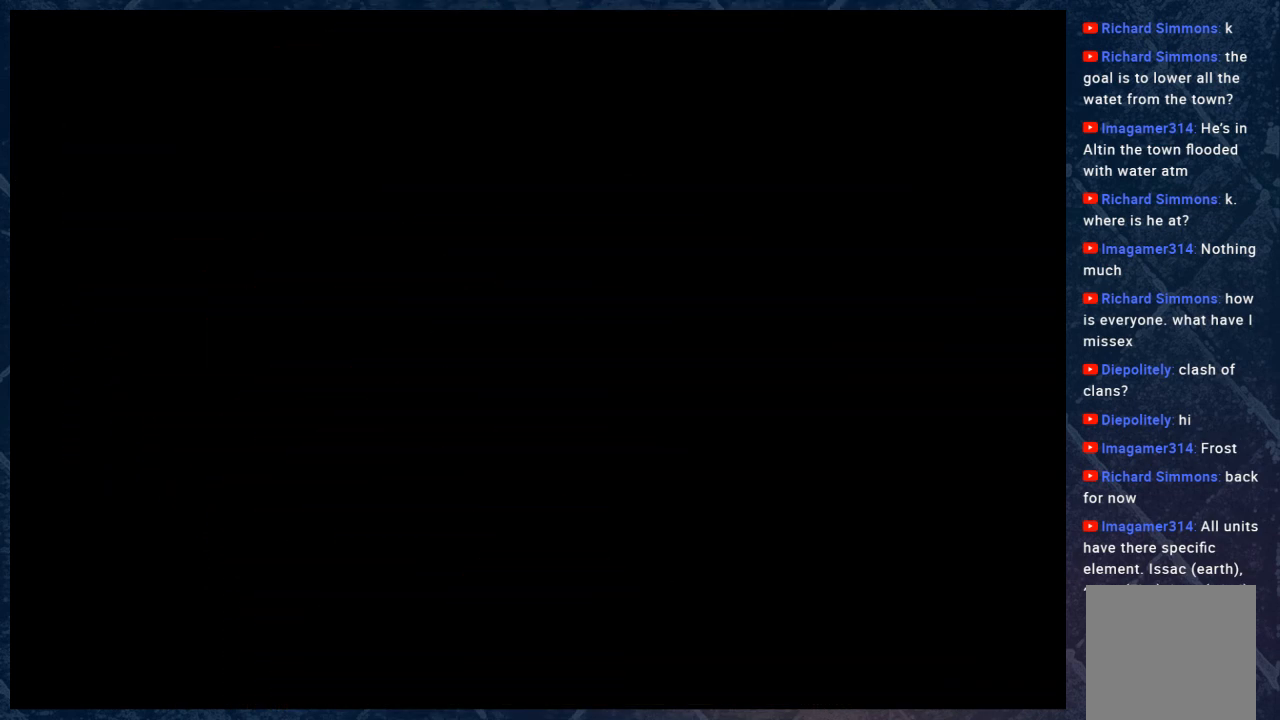
{"buttons": ["B"], "left_stick": "center", "right_stick": "center", "events": [[67, "left_stick", "center"]]}
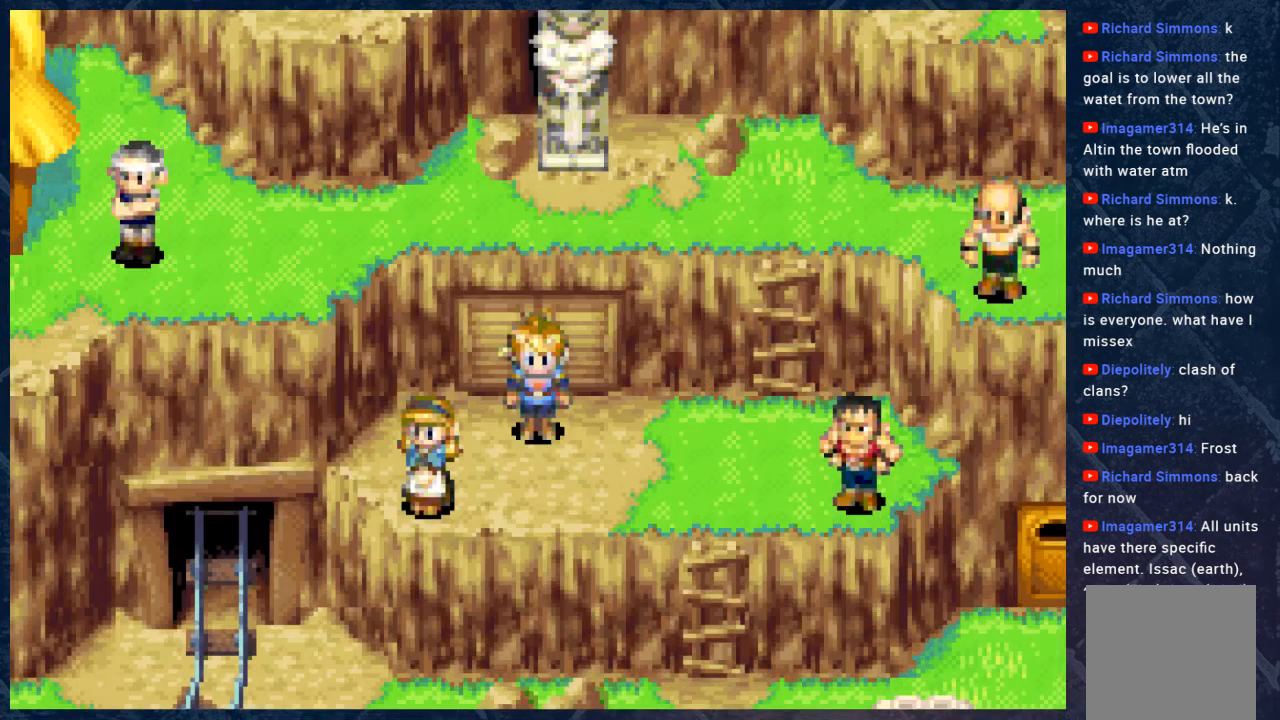
{"buttons": ["B"], "left_stick": "right", "right_stick": "center", "events": [[117, "left_stick", "right"]]}
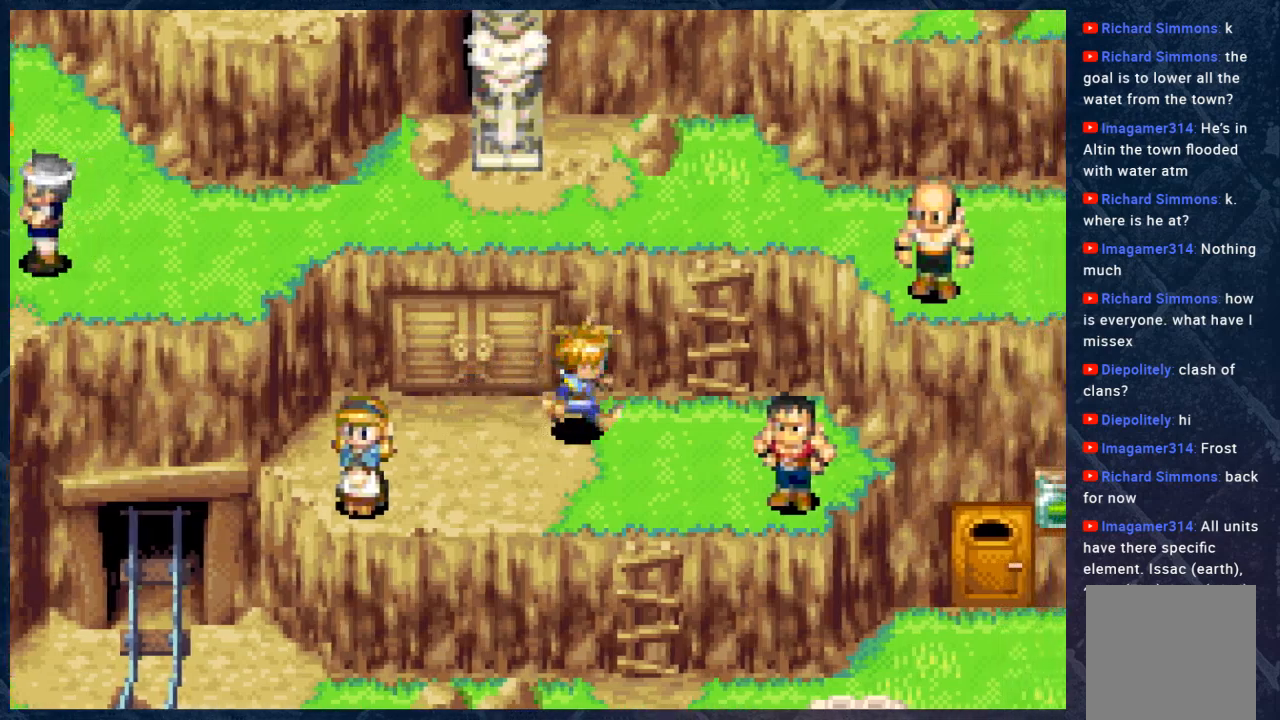
{"buttons": ["B"], "left_stick": "center", "right_stick": "center", "events": [[267, "left_stick", "center"]]}
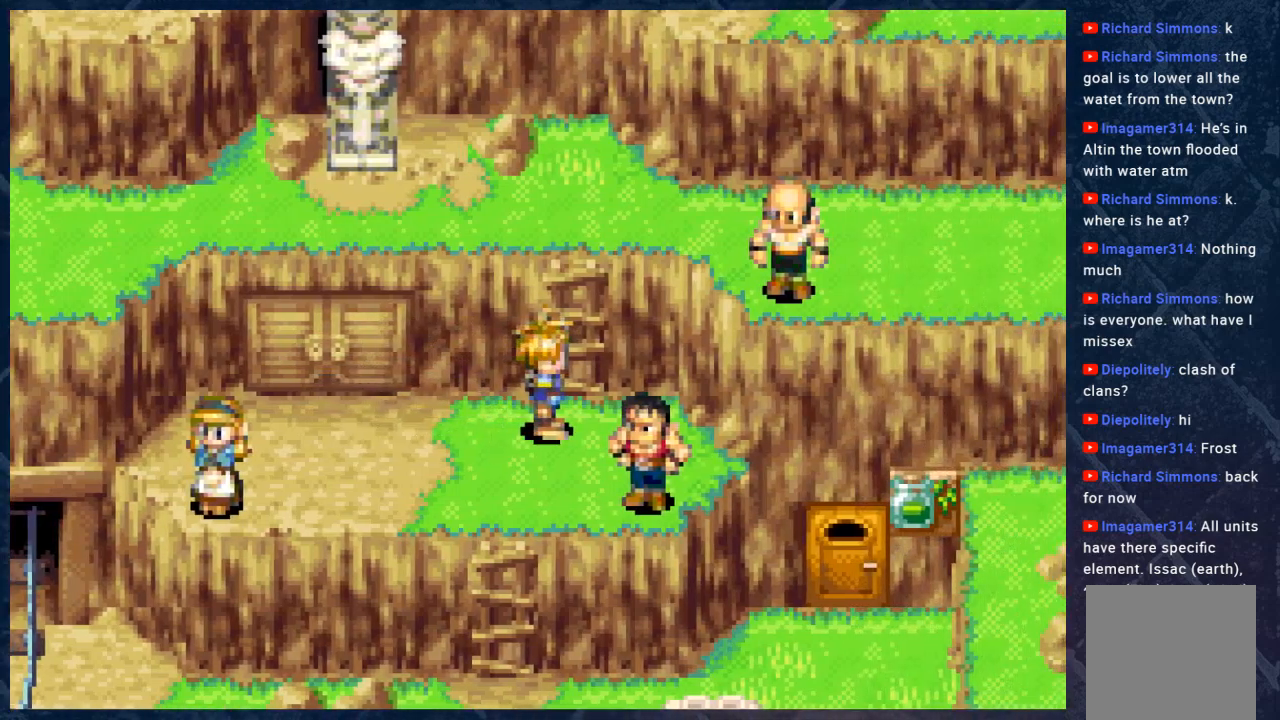
{"buttons": ["B"], "left_stick": "up", "right_stick": "center", "events": [[50, "left_stick", "up"]]}
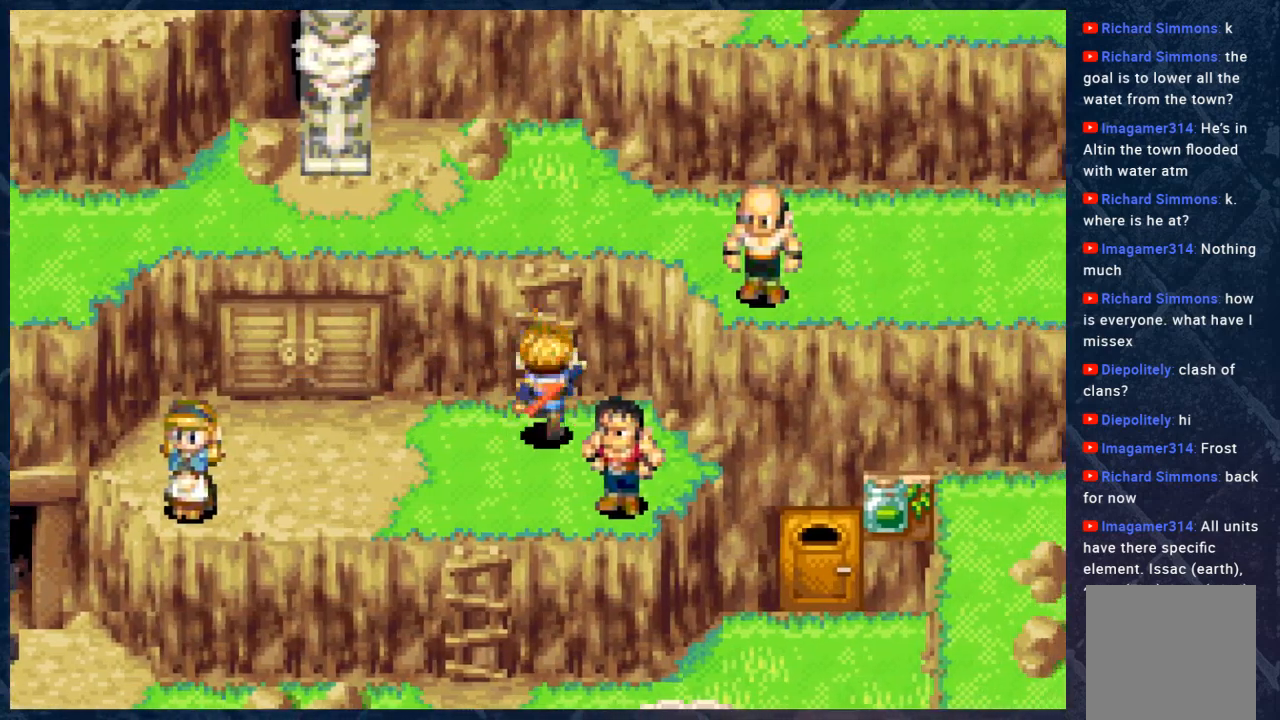
{"buttons": ["B"], "left_stick": "up", "right_stick": "center", "events": []}
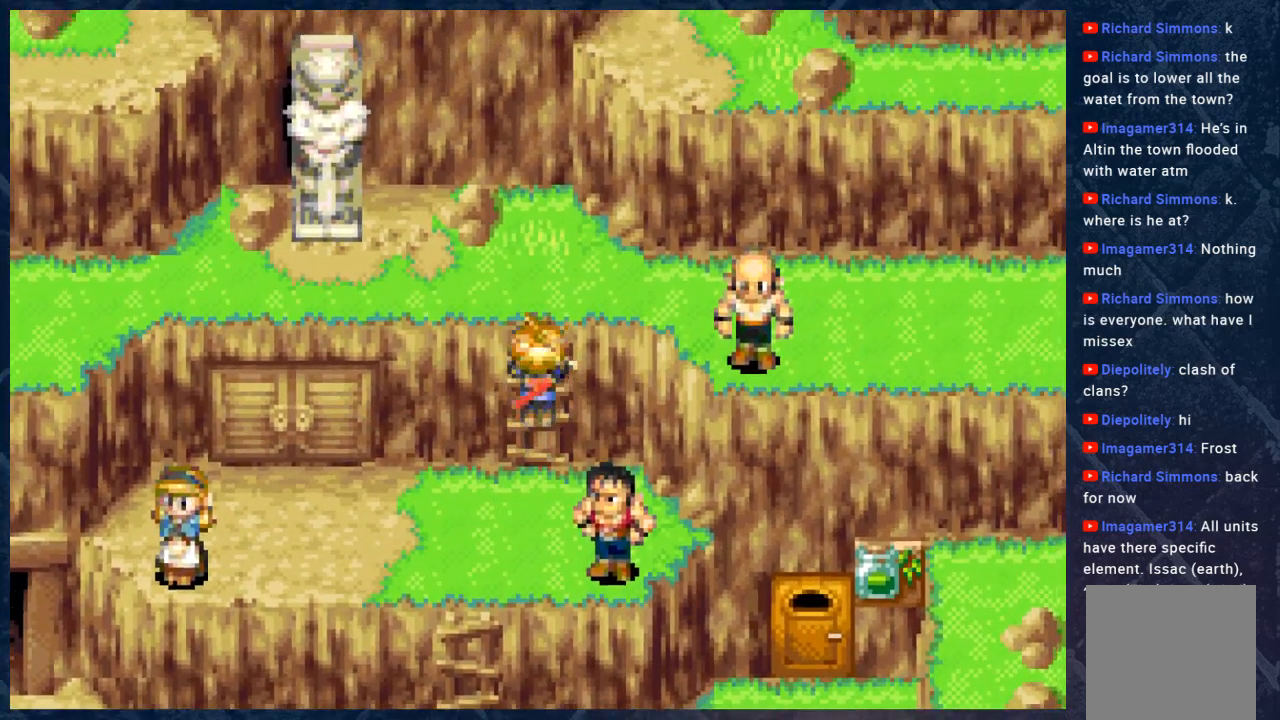
{"buttons": ["B"], "left_stick": "up", "right_stick": "center", "events": []}
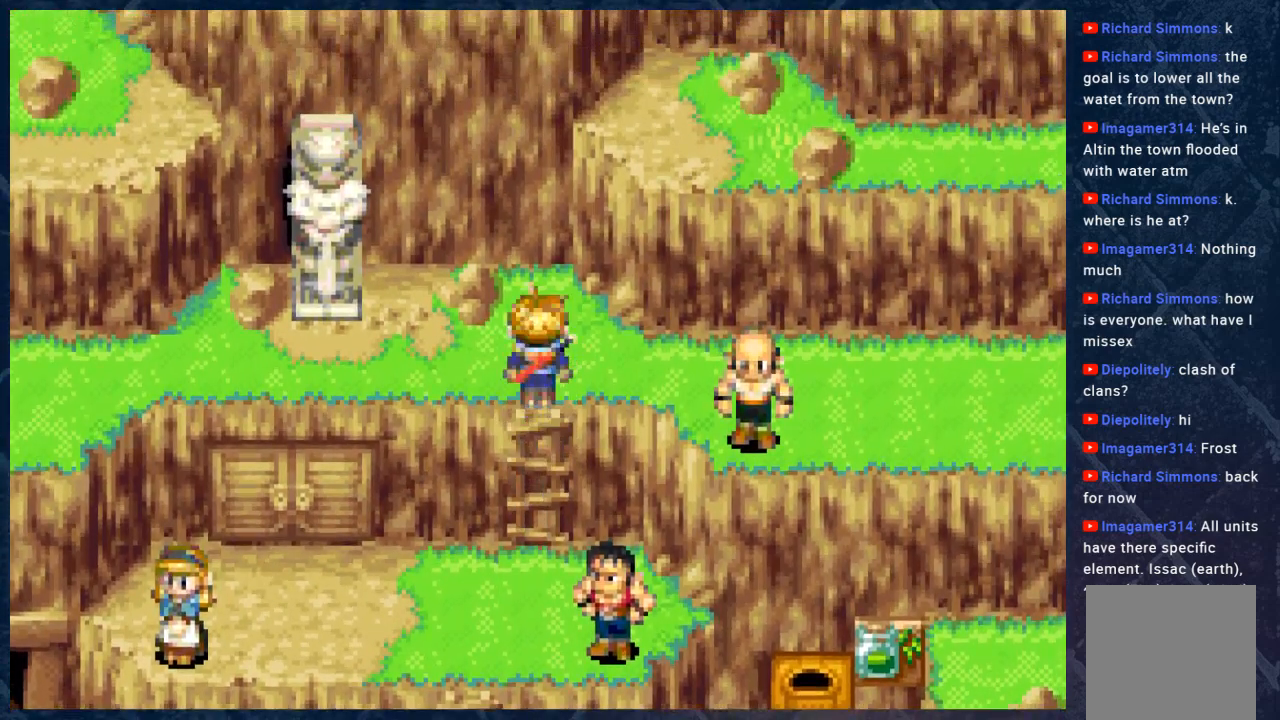
{"buttons": ["B"], "left_stick": "left", "right_stick": "center", "events": [[300, "left_stick", "left"]]}
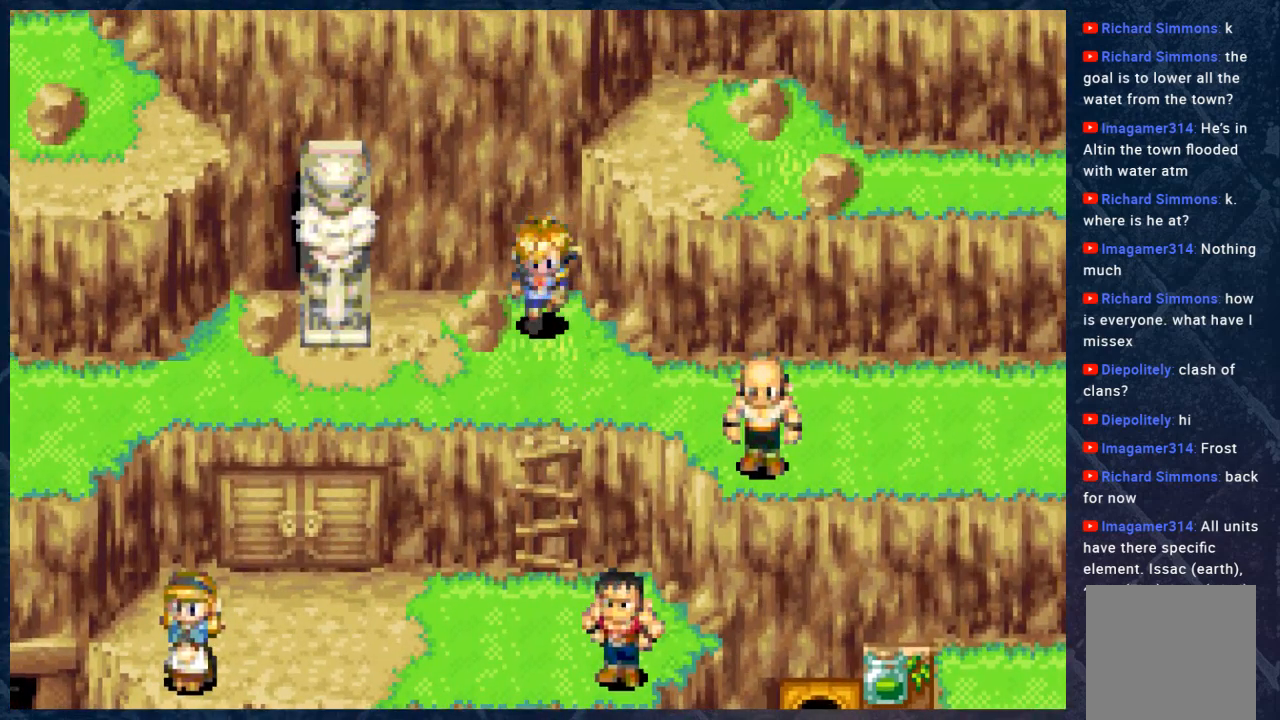
{"buttons": ["B"], "left_stick": "left", "right_stick": "center", "events": [[150, "left_stick", "center"], [433, "left_stick", "left"]]}
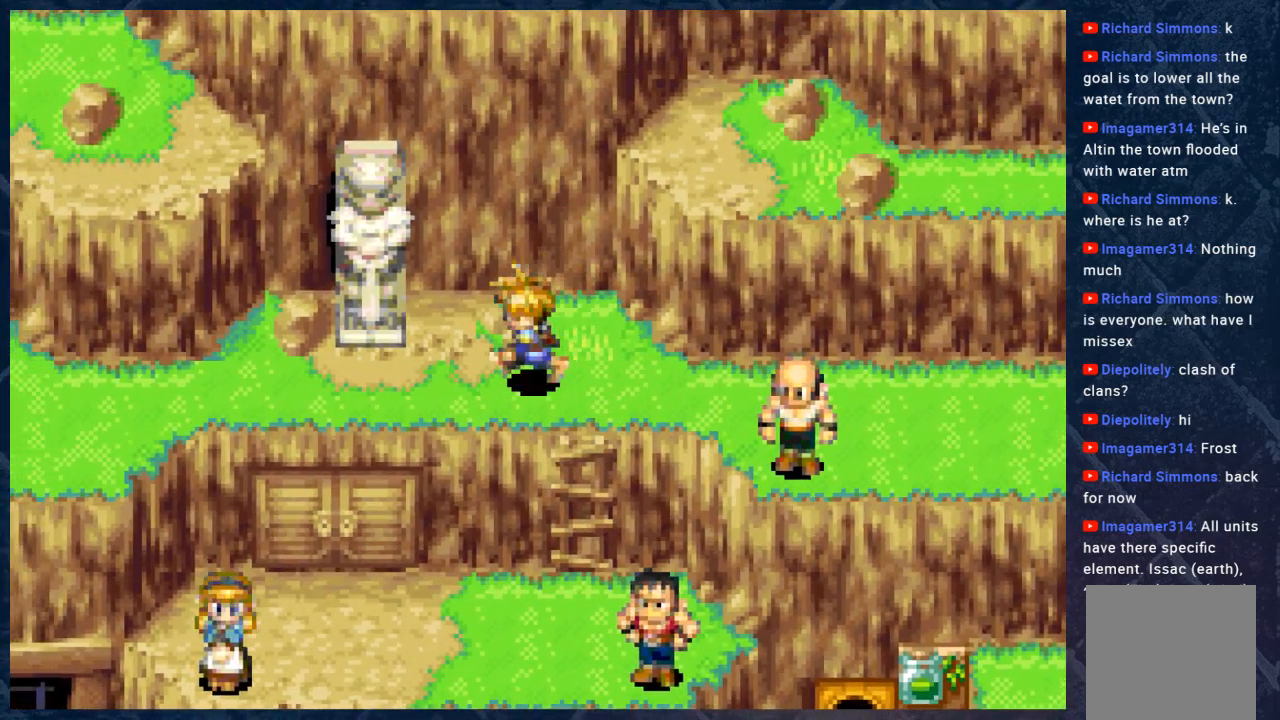
{"buttons": ["B"], "left_stick": "up", "right_stick": "center", "events": [[350, "left_stick", "up"]]}
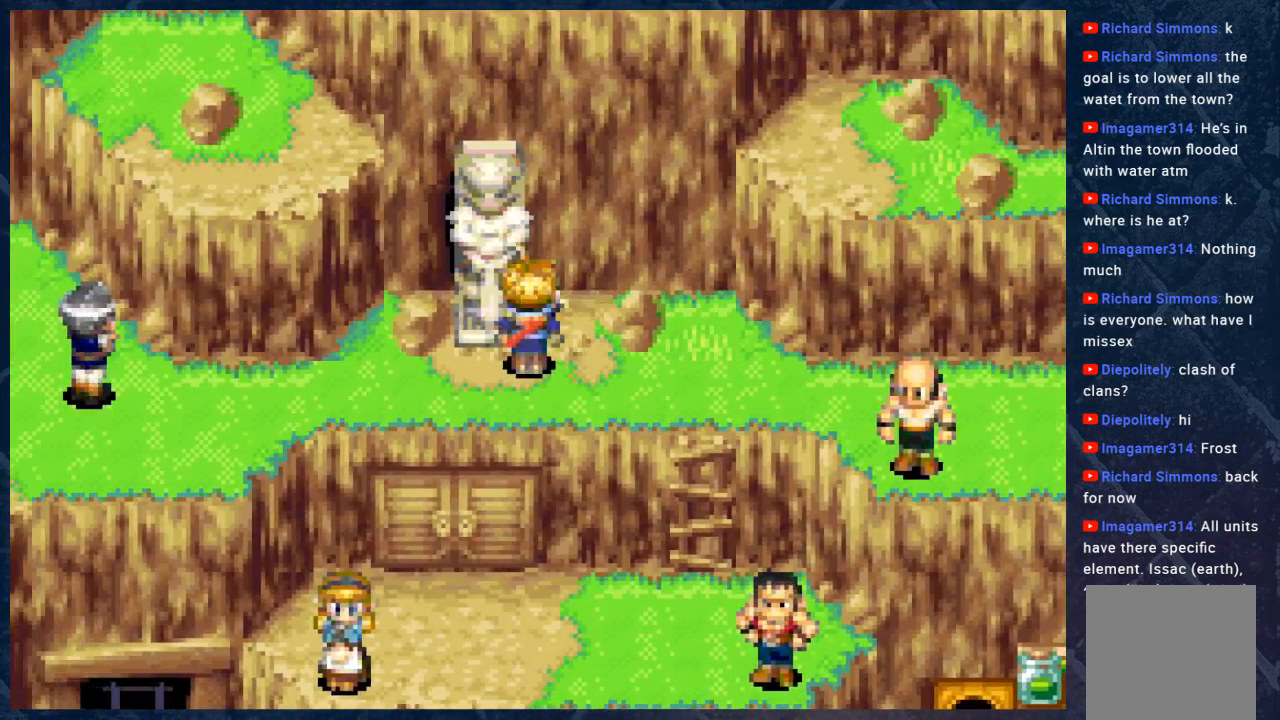
{"buttons": ["B"], "left_stick": "center", "right_stick": "center", "events": [[17, "left_stick", "center"]]}
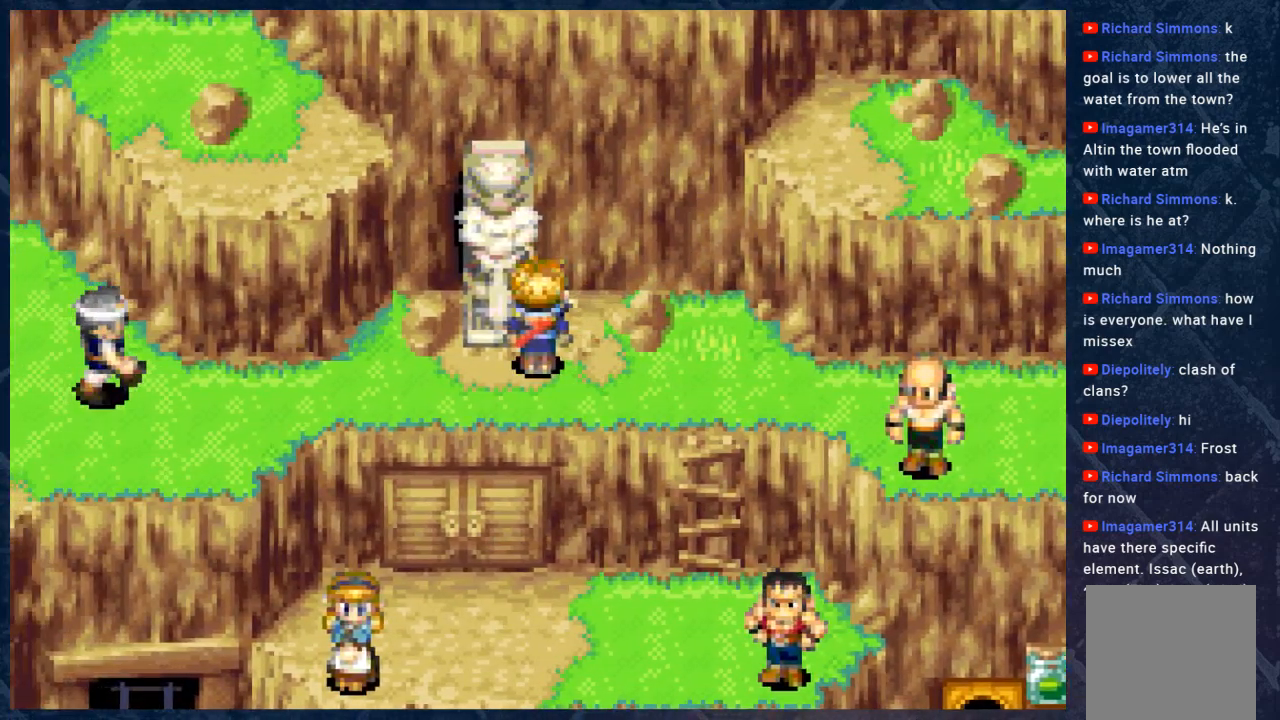
{"buttons": ["B"], "left_stick": "down-right", "right_stick": "center", "events": [[300, "left_stick", "right"], [450, "left_stick", "down-right"]]}